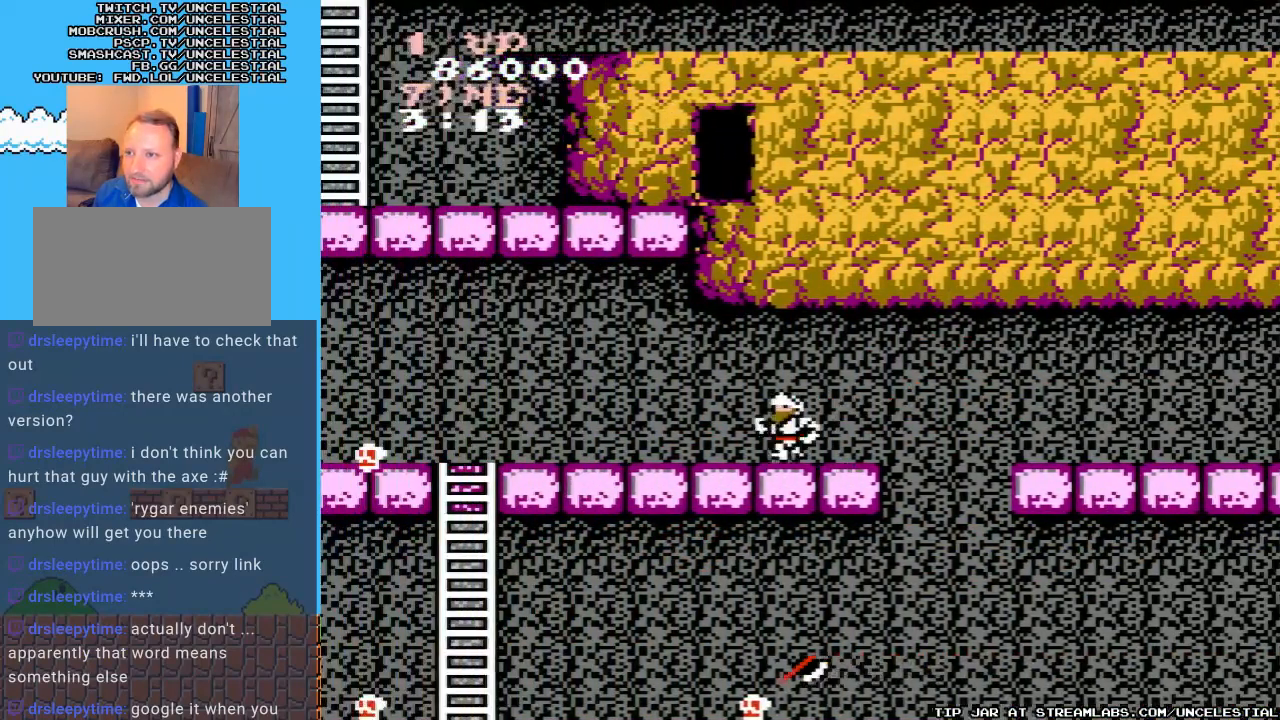
Gameplay with a controller (Nintendo layout); each line is a JSON object with the inputs held at the frame after it. "events" lists button and stick changes between this image and that frame as [ms after this image, input, new state], when the widget could be followed in between. Not read: L3 R3.
{"buttons": ["DPAD_LEFT"], "events": []}
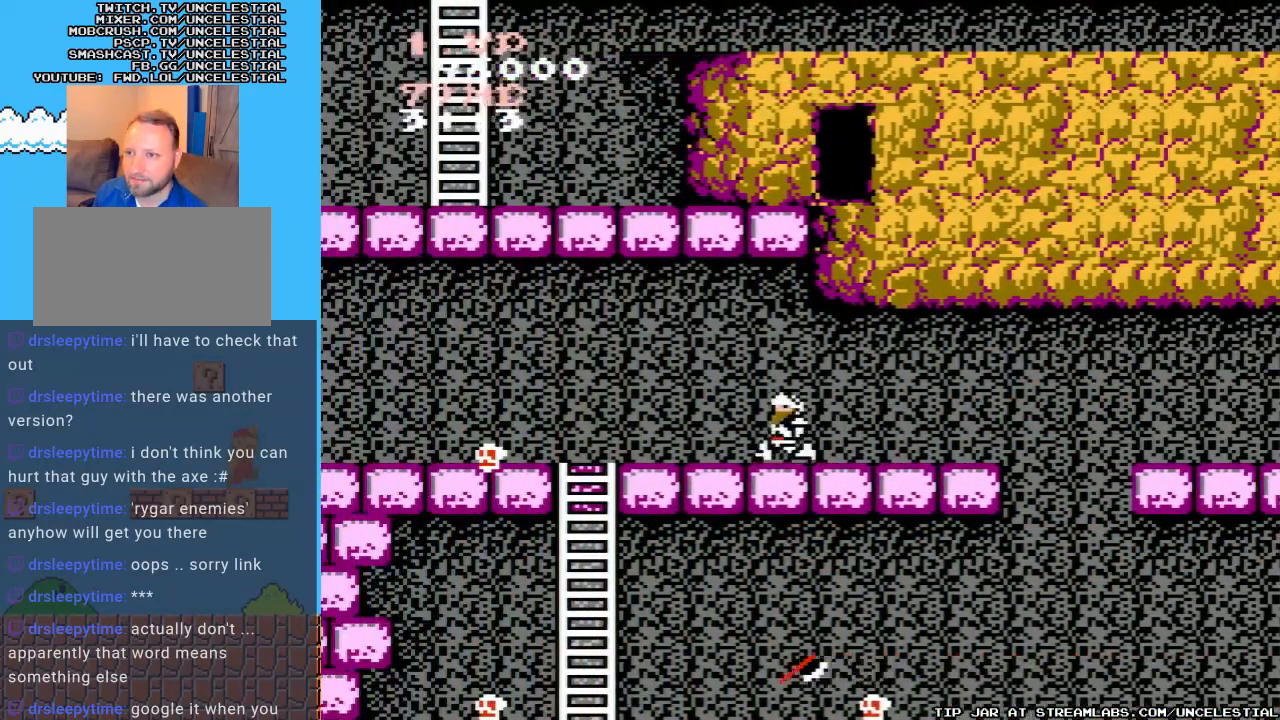
{"buttons": ["DPAD_LEFT"], "events": [[100, "B", "down"], [233, "B", "up"], [333, "B", "down"], [433, "B", "up"]]}
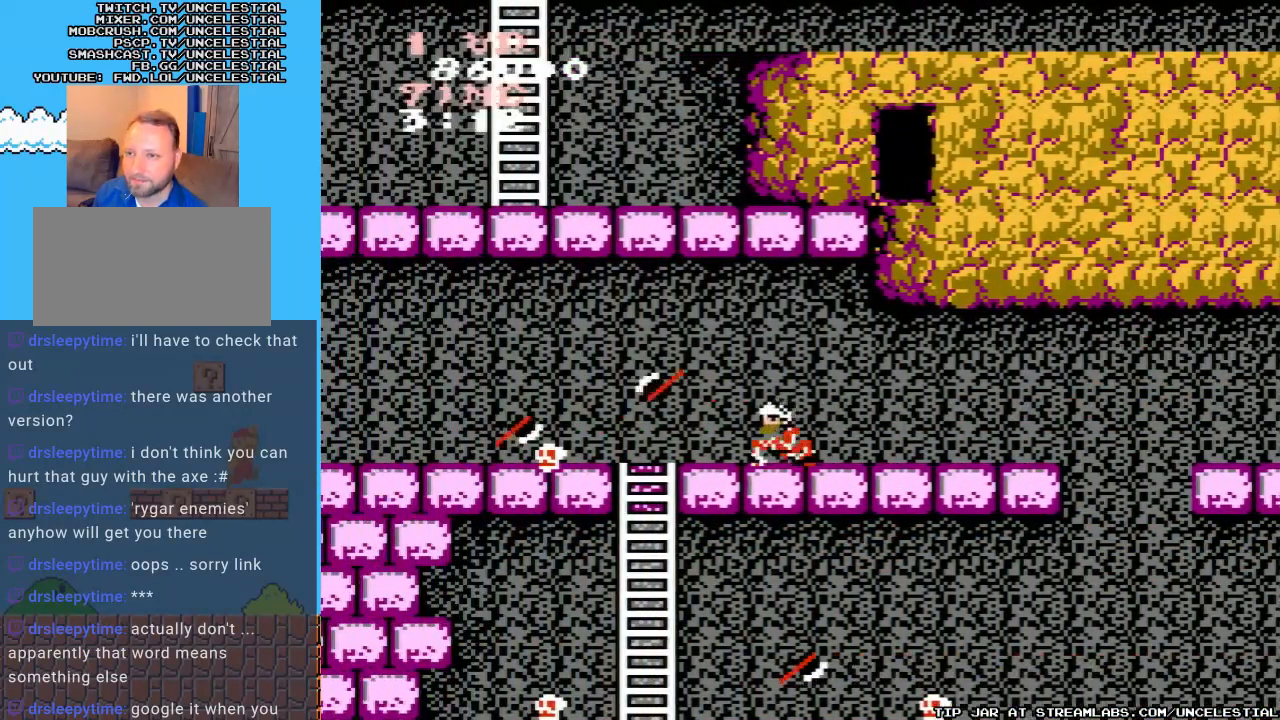
{"buttons": ["B", "DPAD_LEFT"], "events": [[400, "B", "down"]]}
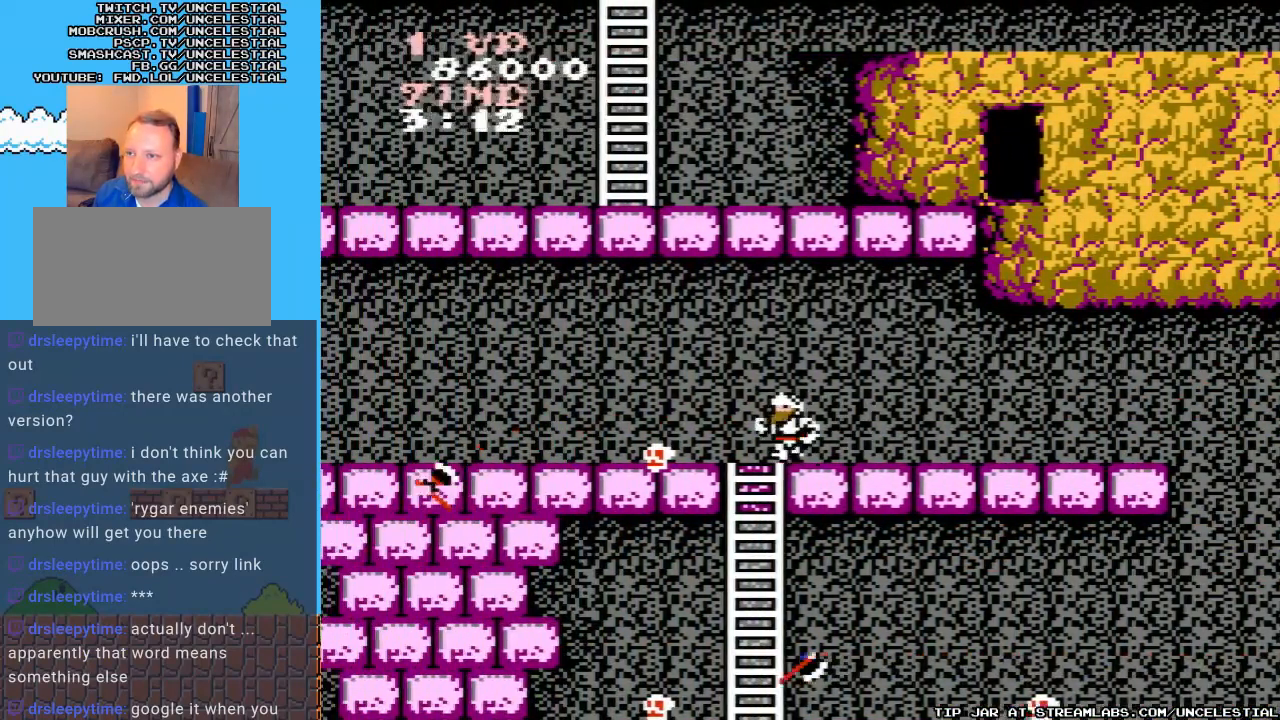
{"buttons": ["B"], "events": [[33, "B", "up"], [167, "B", "down"], [333, "B", "up"], [333, "DPAD_LEFT", "up"], [400, "B", "down"]]}
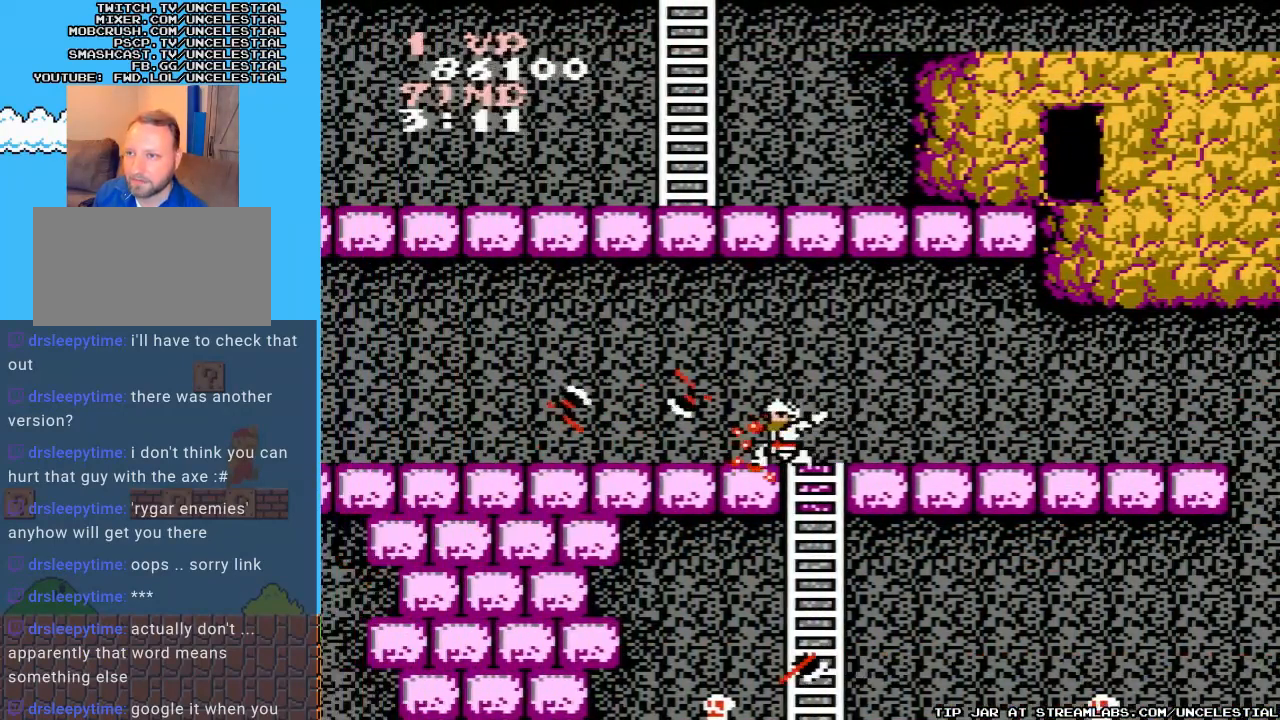
{"buttons": ["DPAD_LEFT"], "events": [[33, "B", "up"], [100, "B", "down"], [233, "B", "up"], [233, "DPAD_LEFT", "down"]]}
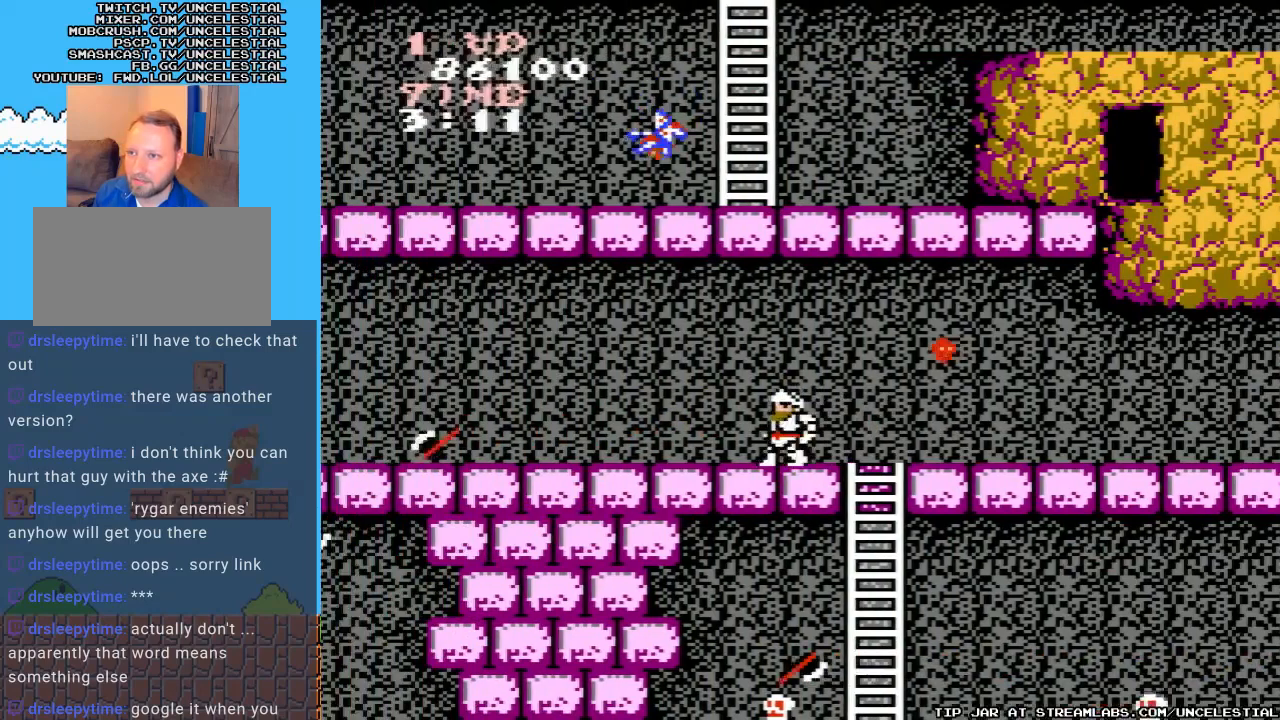
{"buttons": ["DPAD_LEFT"], "events": []}
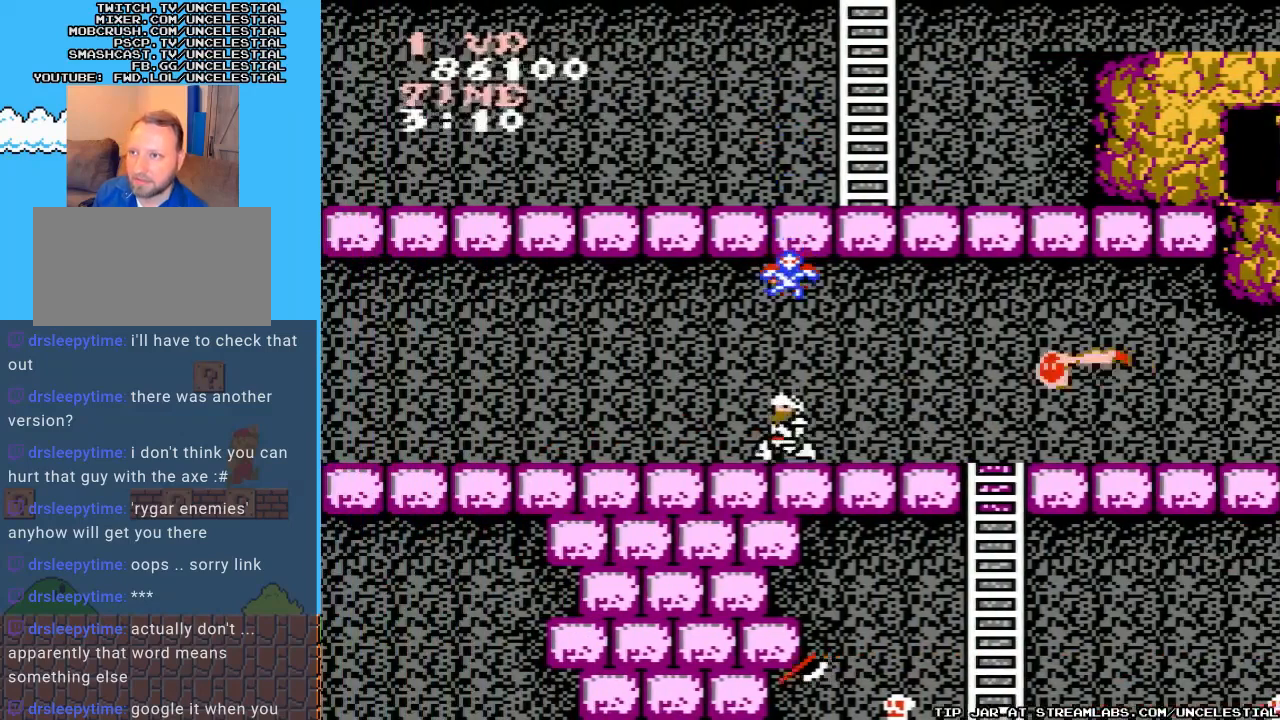
{"buttons": ["B"], "events": [[200, "DPAD_LEFT", "up"], [267, "DPAD_RIGHT", "down"], [333, "B", "down"], [433, "DPAD_RIGHT", "up"], [467, "B", "up"], [500, "B", "down"]]}
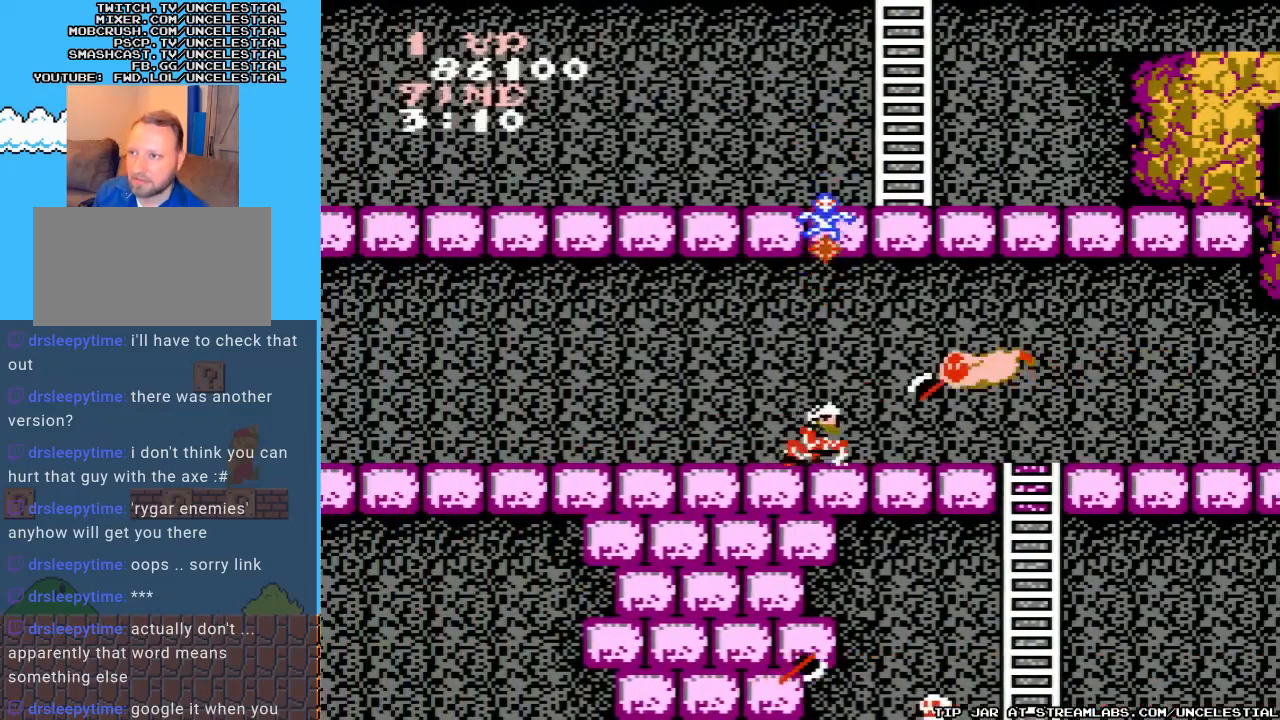
{"buttons": ["DPAD_LEFT"], "events": [[133, "B", "up"], [267, "DPAD_LEFT", "down"]]}
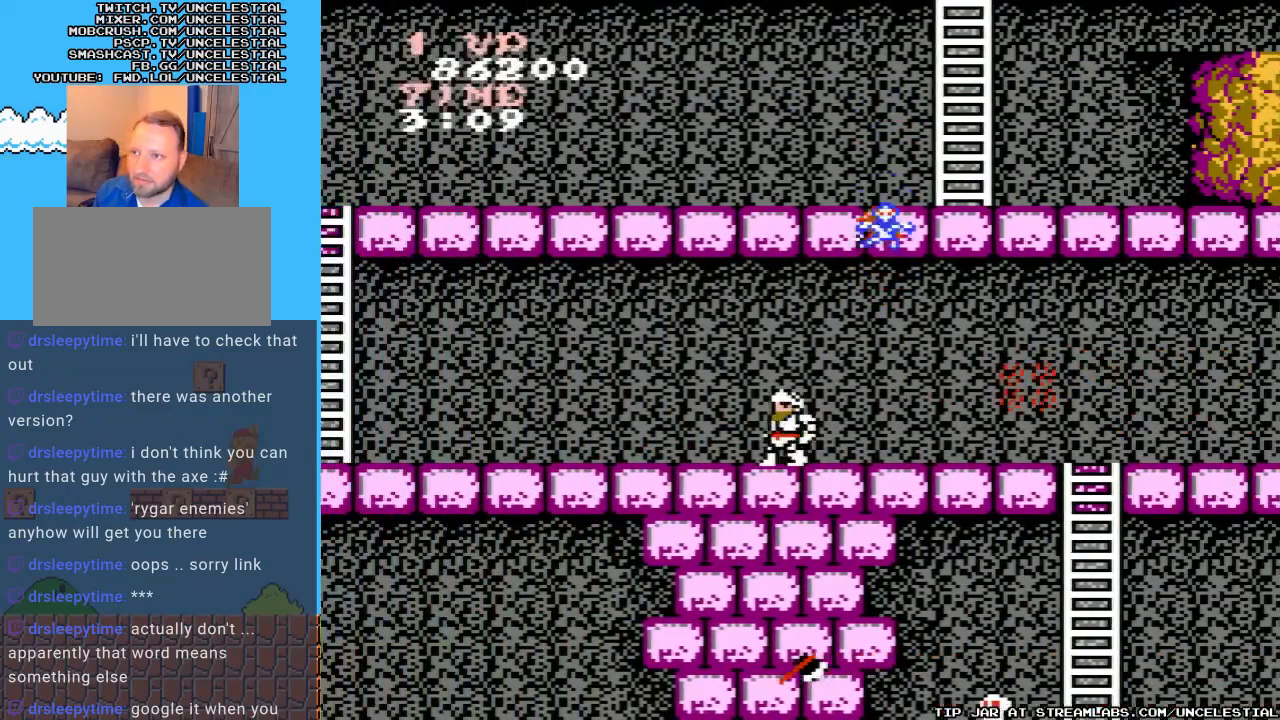
{"buttons": ["B", "DPAD_RIGHT"], "events": [[433, "DPAD_LEFT", "up"], [500, "B", "down"], [500, "DPAD_RIGHT", "down"]]}
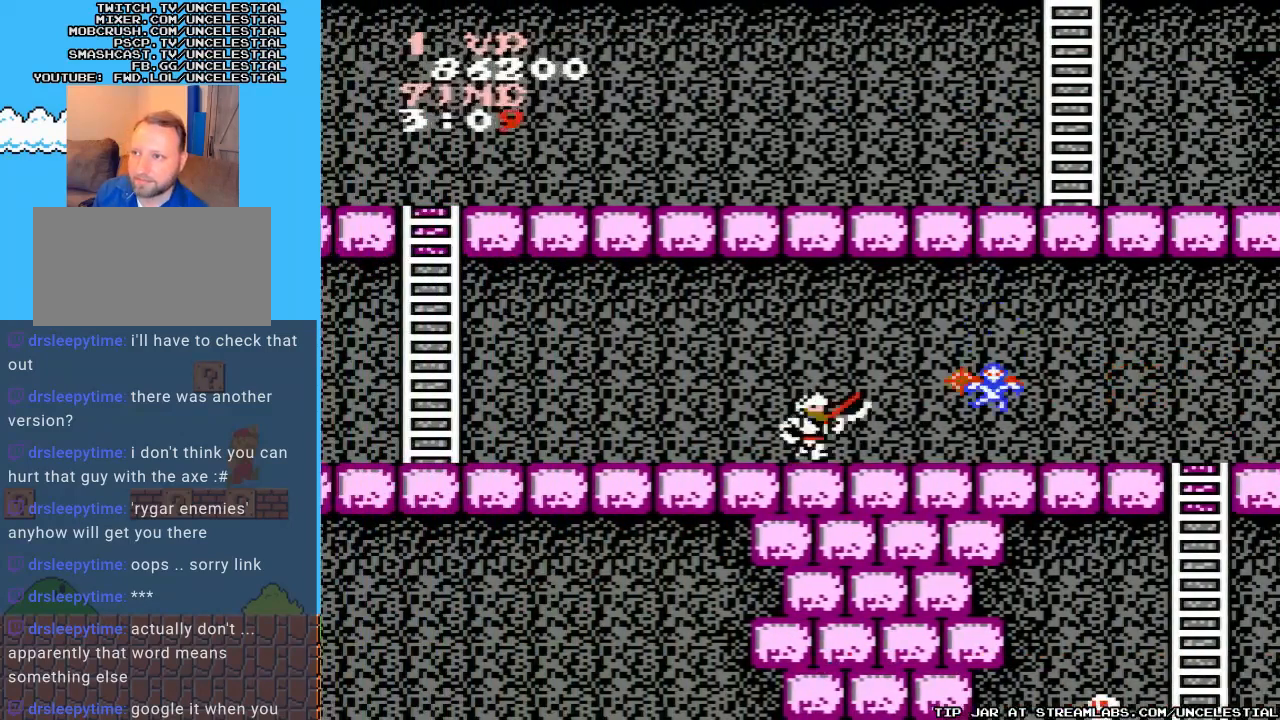
{"buttons": ["DPAD_LEFT"], "events": [[100, "B", "up"], [167, "B", "down"], [167, "DPAD_RIGHT", "up"], [267, "B", "up"], [433, "DPAD_LEFT", "down"]]}
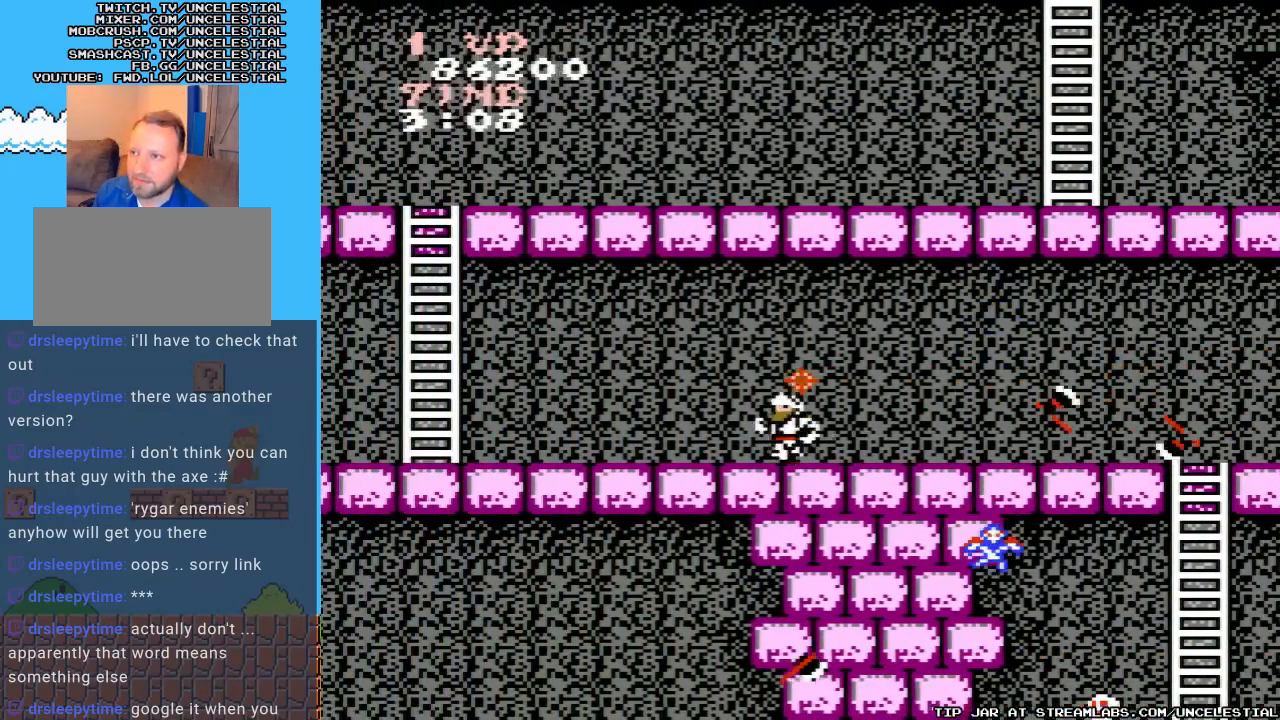
{"buttons": ["DPAD_DOWN"], "events": [[100, "DPAD_DOWN", "down"], [167, "DPAD_LEFT", "up"]]}
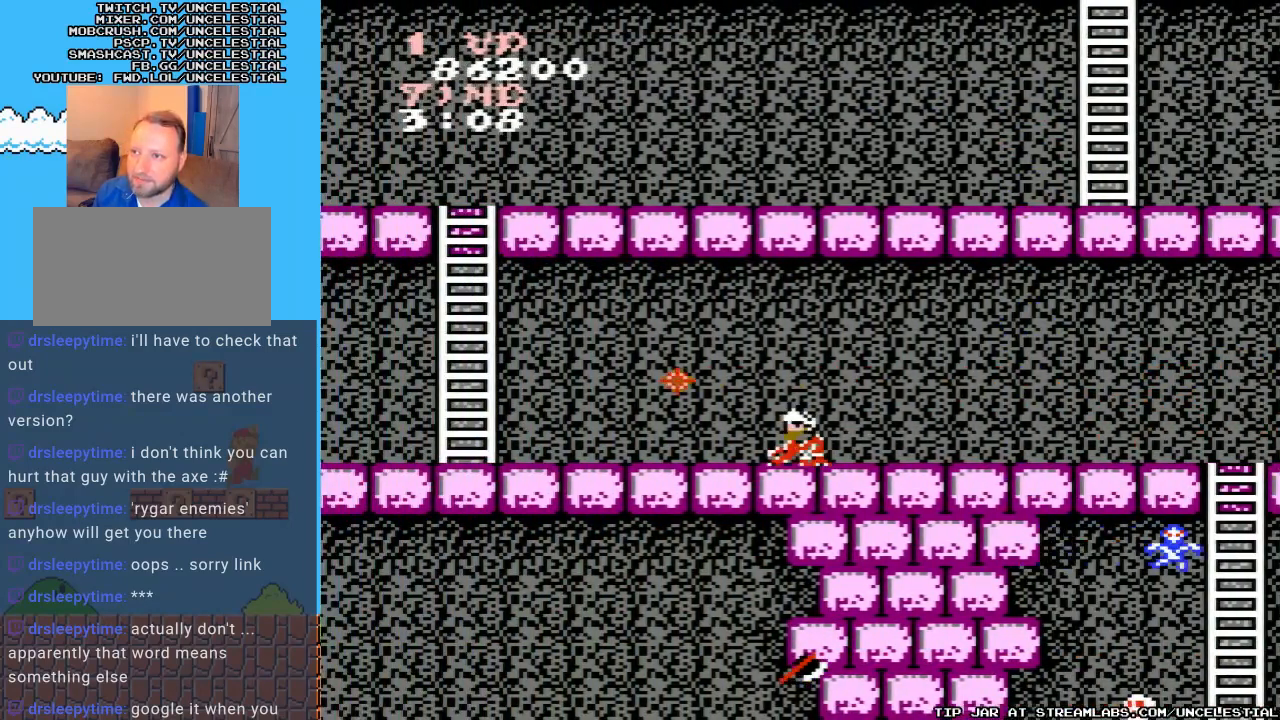
{"buttons": ["DPAD_LEFT"], "events": [[33, "DPAD_DOWN", "up"], [67, "DPAD_RIGHT", "down"], [167, "B", "down"], [233, "DPAD_RIGHT", "up"], [300, "B", "up"], [367, "B", "down"], [500, "B", "up"], [500, "DPAD_LEFT", "down"]]}
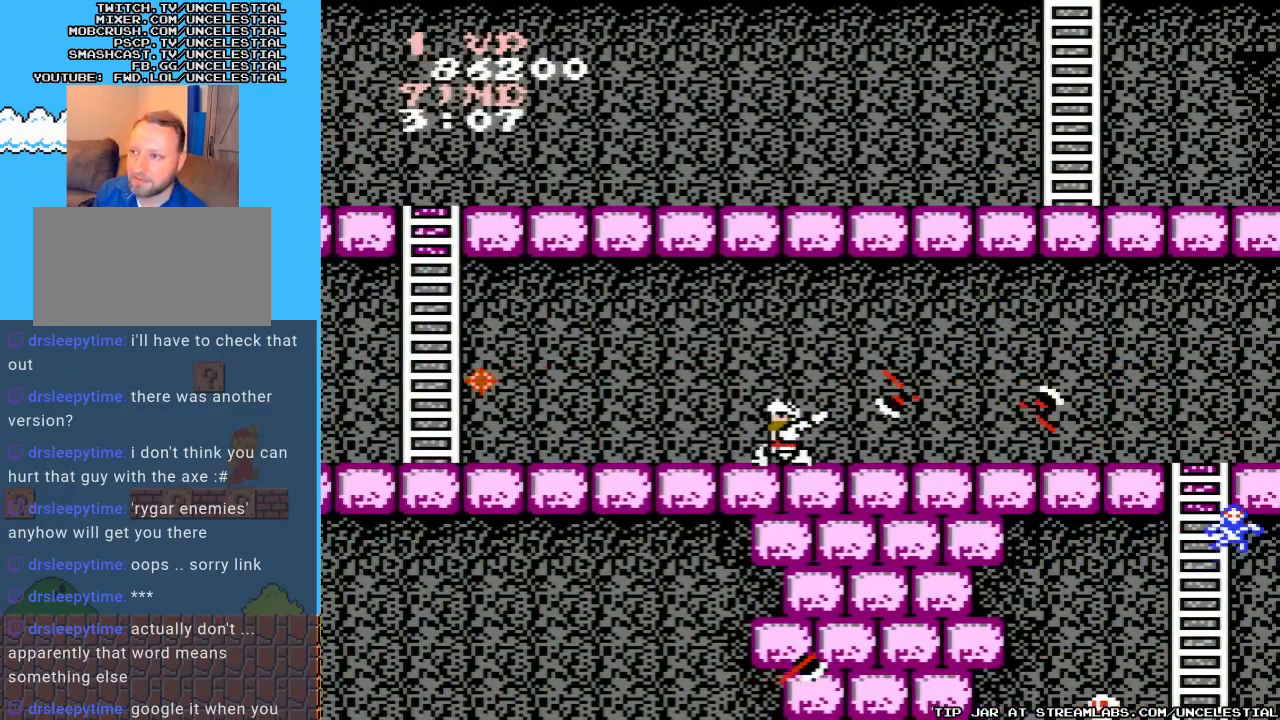
{"buttons": ["DPAD_LEFT"], "events": []}
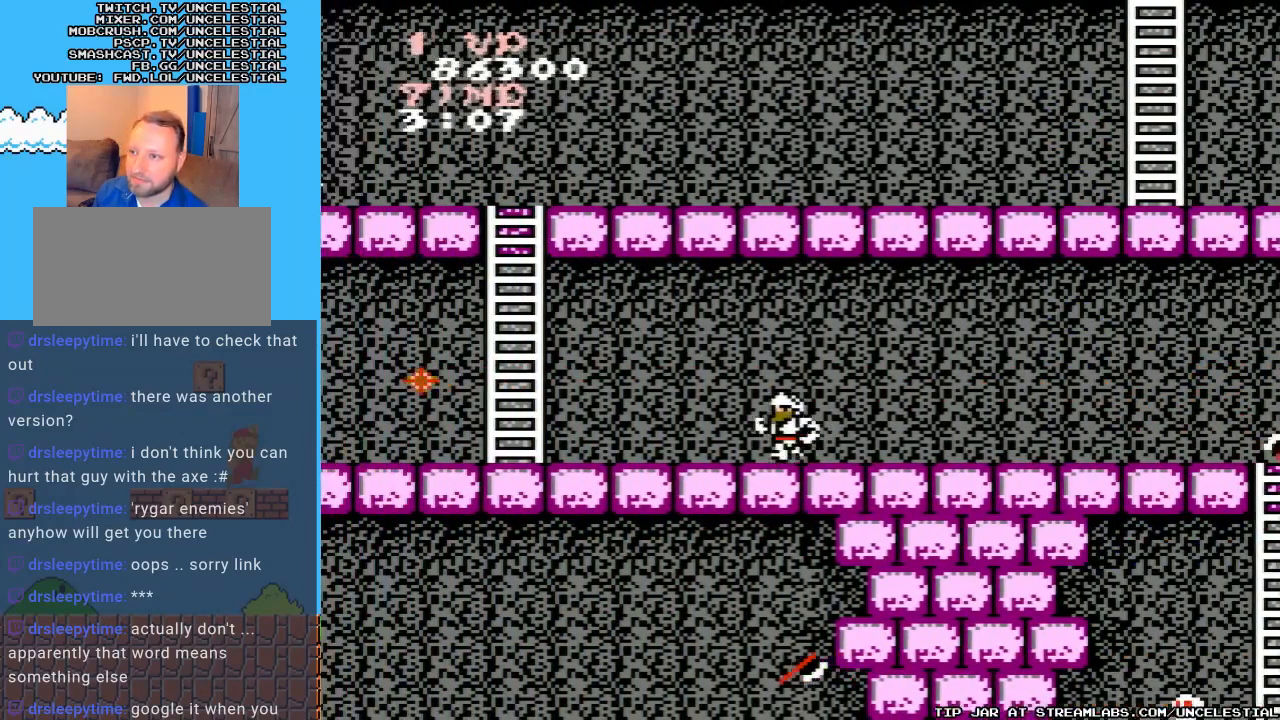
{"buttons": ["DPAD_LEFT"], "events": []}
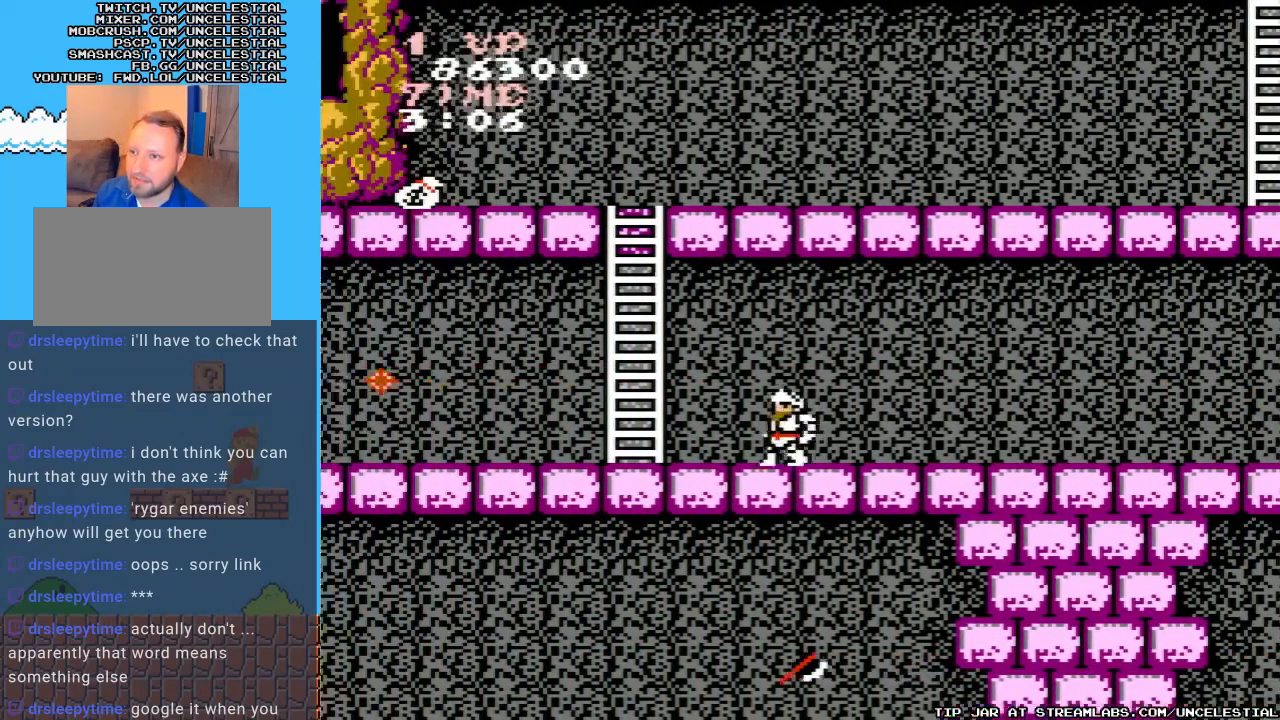
{"buttons": ["DPAD_LEFT"], "events": []}
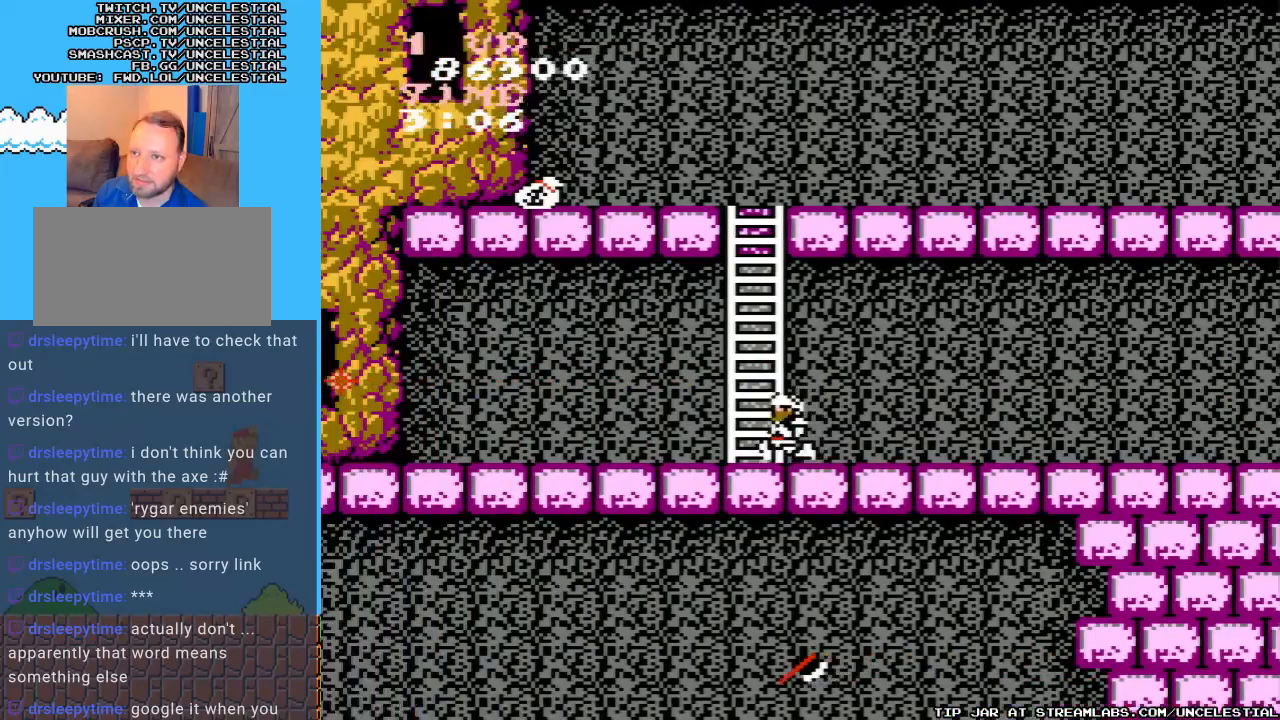
{"buttons": ["DPAD_UP"], "events": [[67, "DPAD_LEFT", "up"], [67, "DPAD_UP", "down"]]}
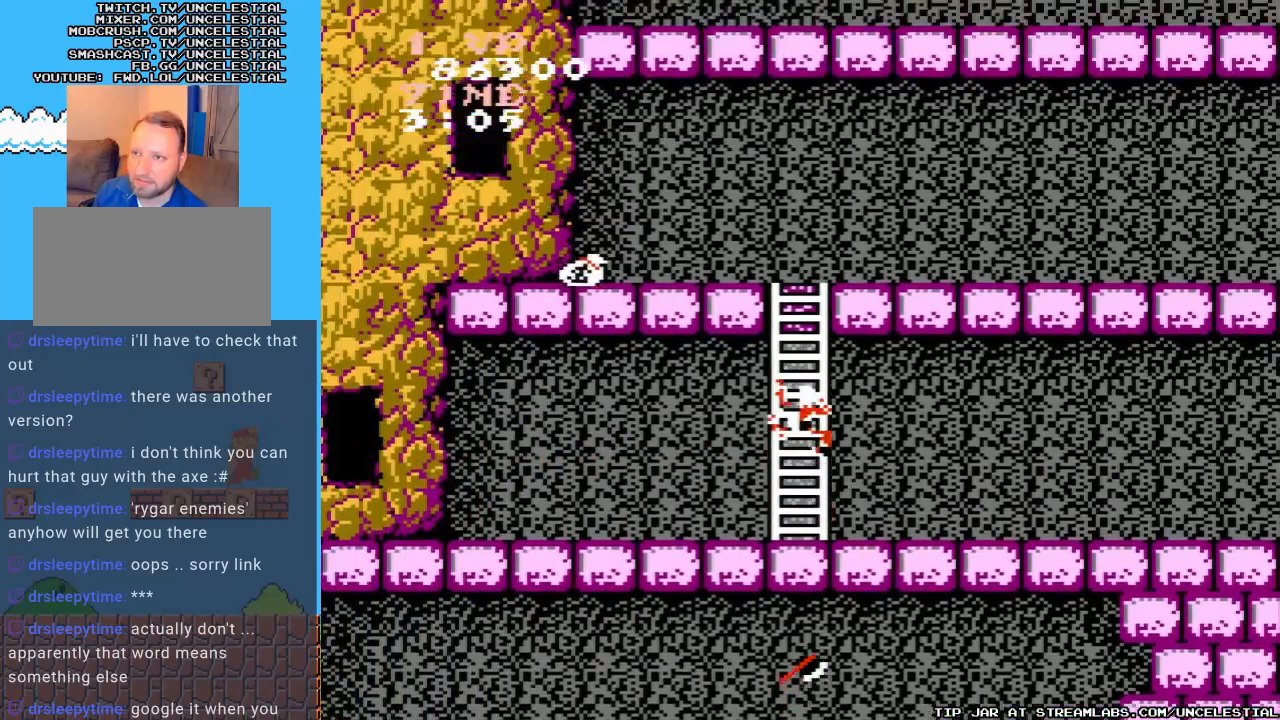
{"buttons": ["DPAD_UP"], "events": []}
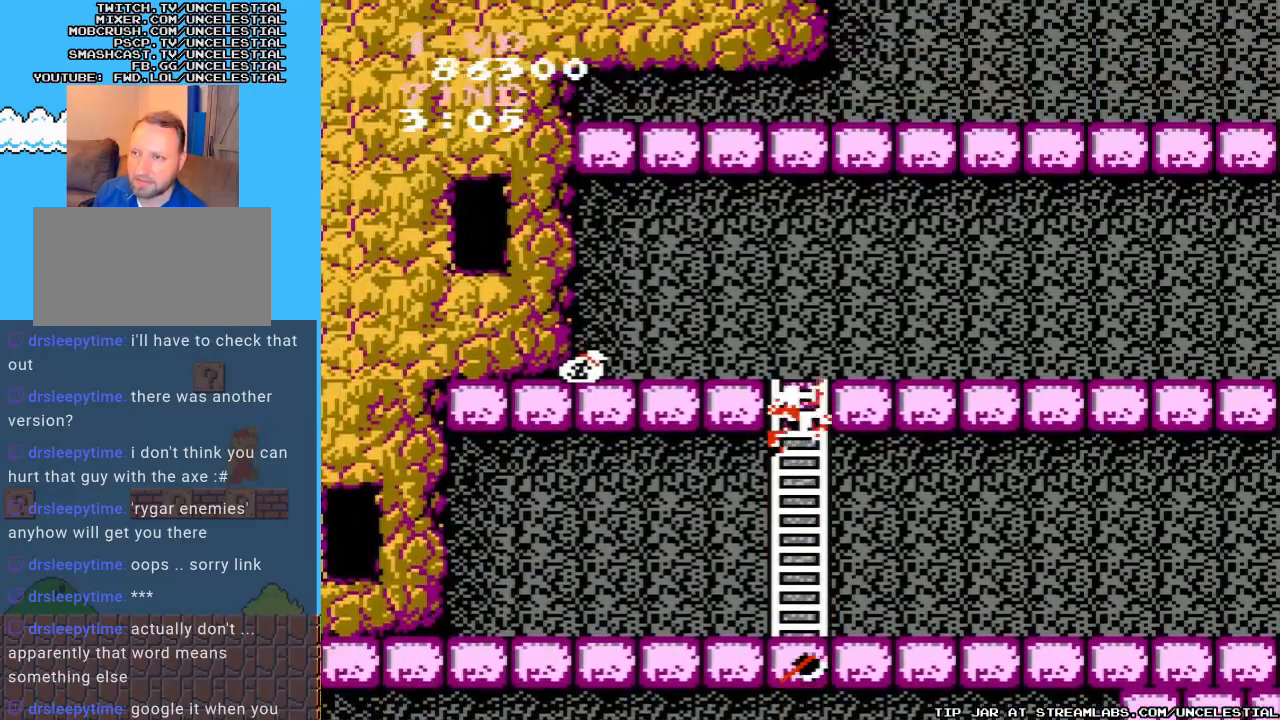
{"buttons": ["DPAD_UP"], "events": []}
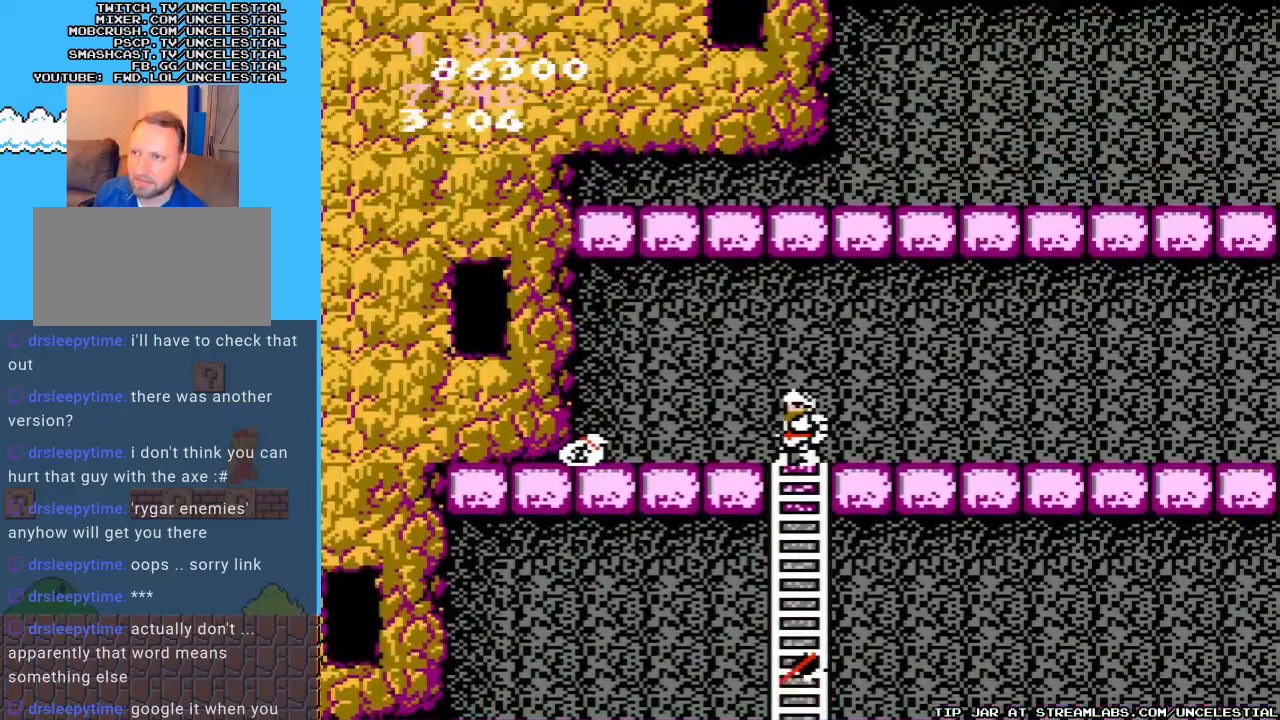
{"buttons": ["DPAD_LEFT"], "events": [[100, "DPAD_LEFT", "down"], [100, "DPAD_UP", "up"], [133, "DPAD_UP", "down"], [200, "DPAD_UP", "up"]]}
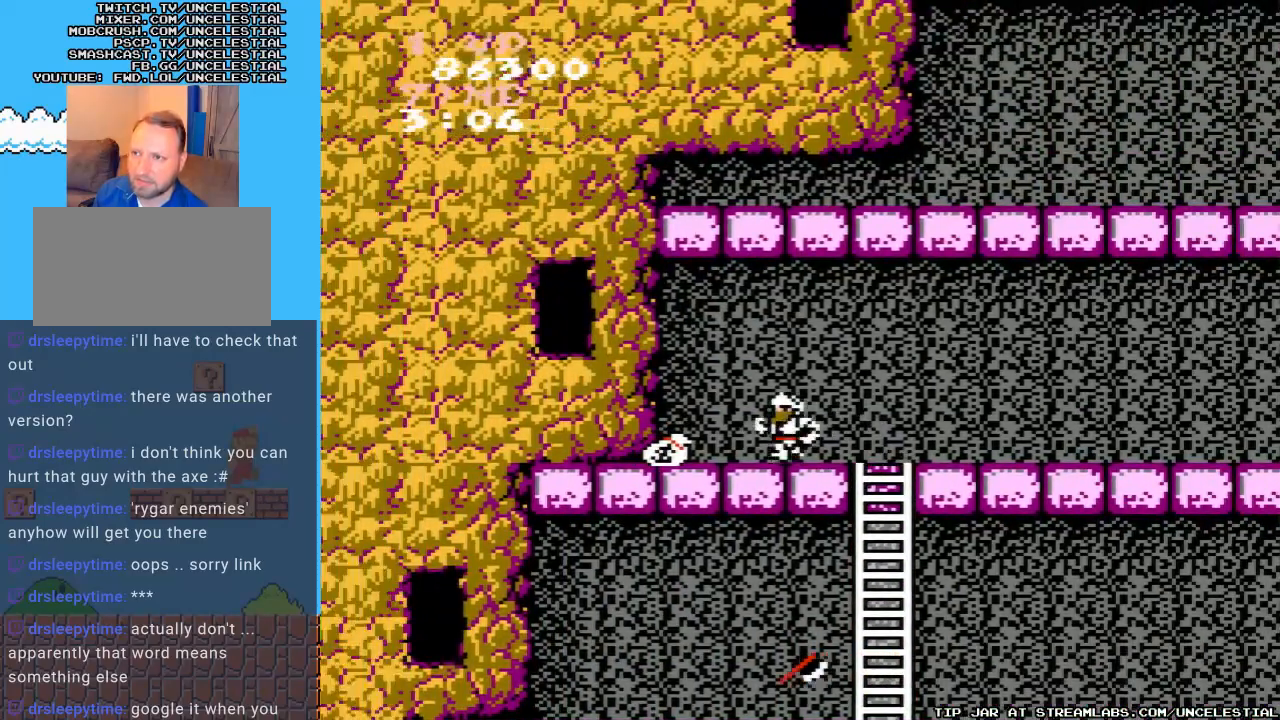
{"buttons": ["DPAD_LEFT"], "events": []}
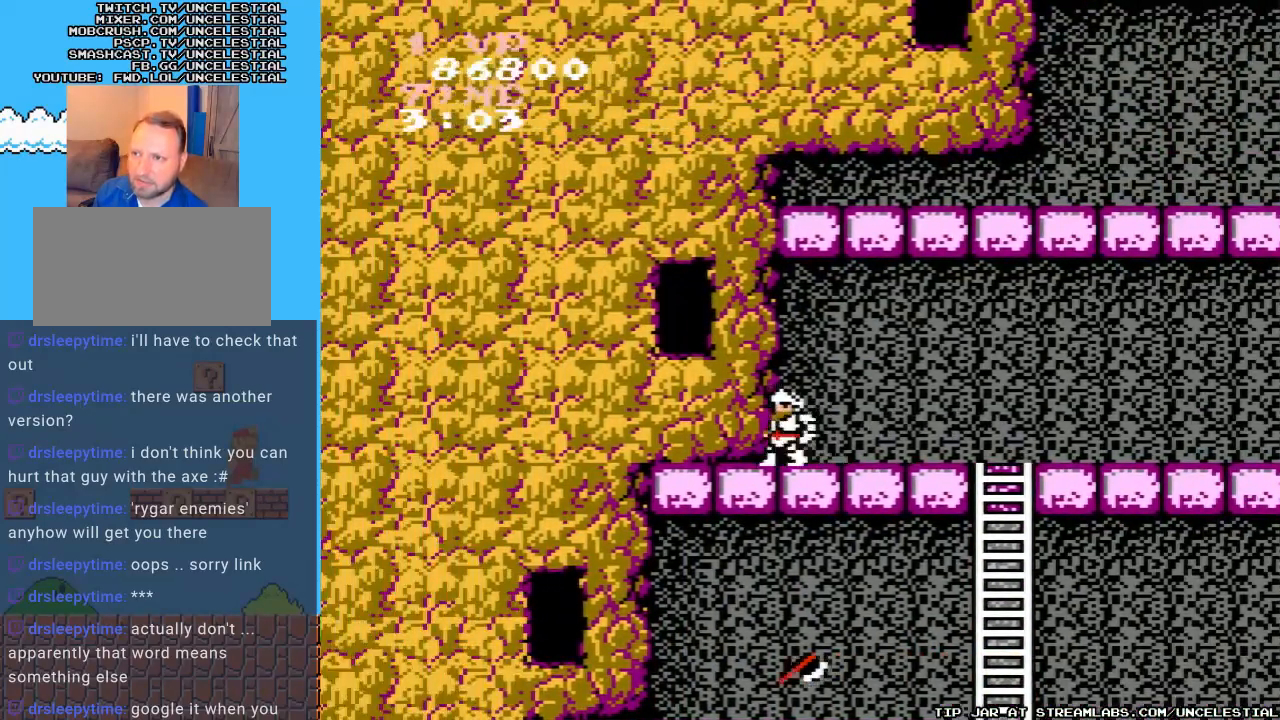
{"buttons": ["DPAD_RIGHT"], "events": [[33, "DPAD_LEFT", "up"], [100, "DPAD_RIGHT", "down"]]}
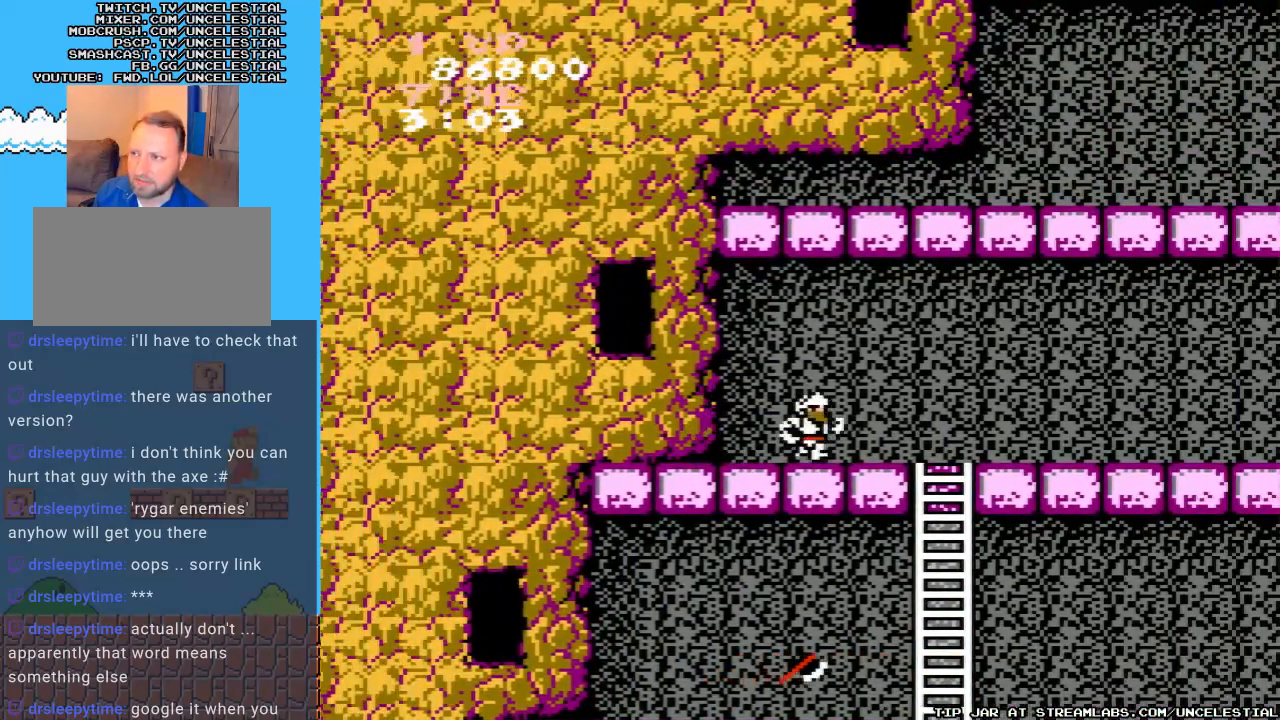
{"buttons": ["DPAD_RIGHT"], "events": []}
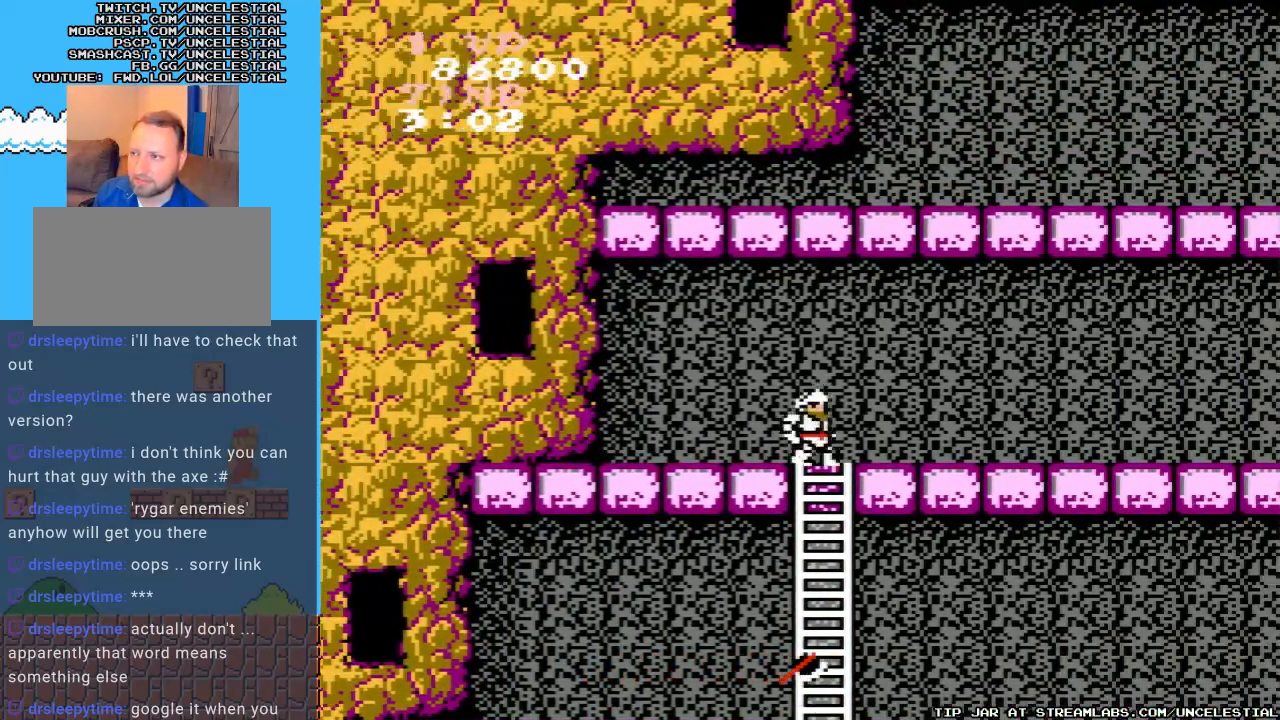
{"buttons": ["DPAD_RIGHT"], "events": []}
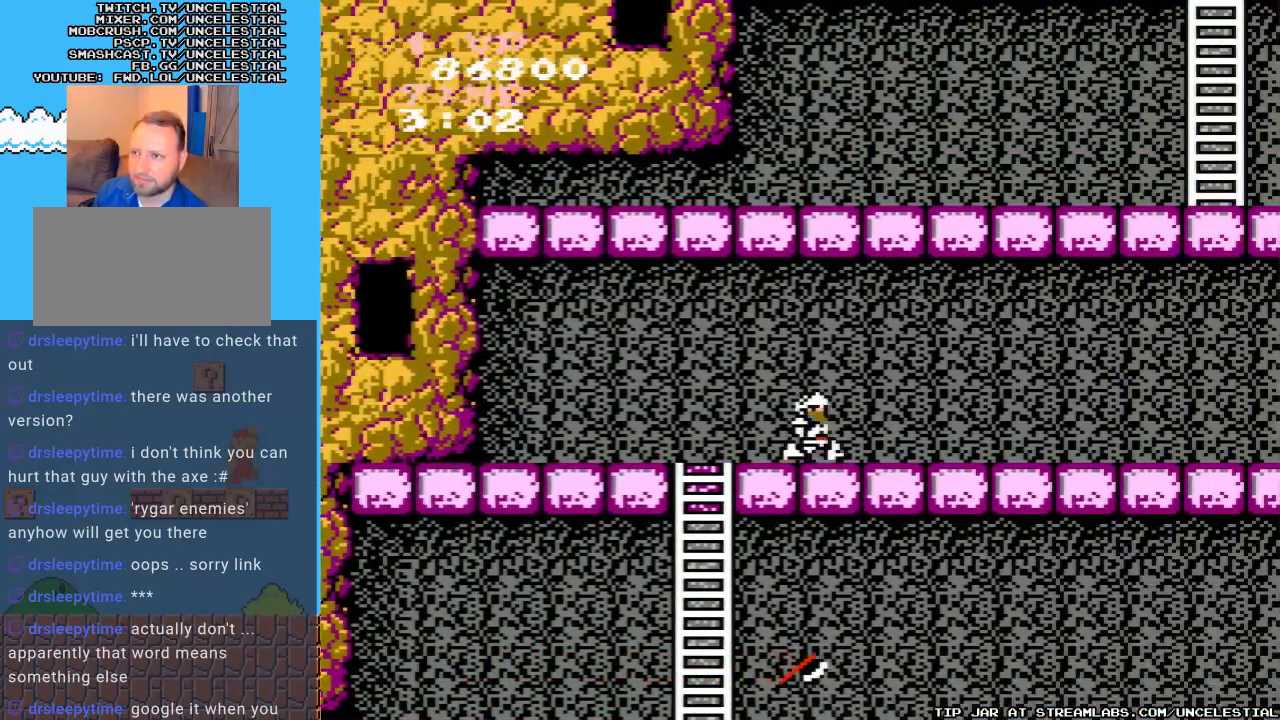
{"buttons": ["DPAD_RIGHT"], "events": []}
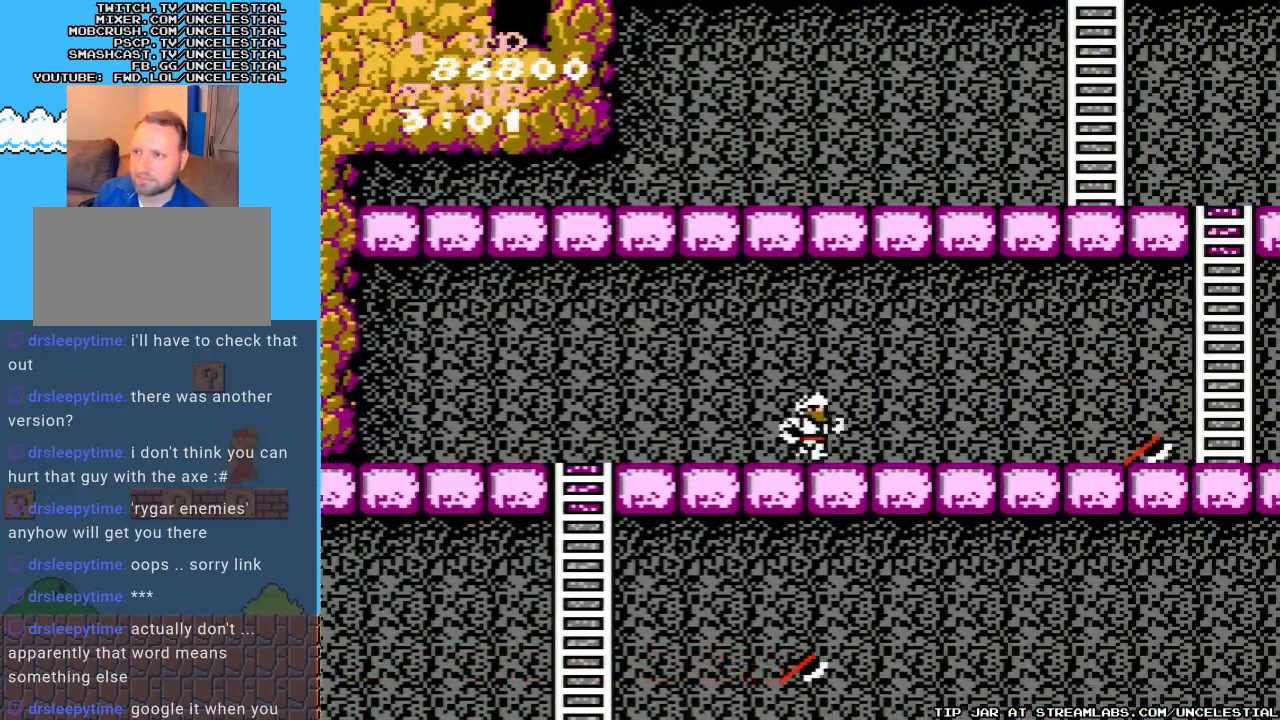
{"buttons": ["DPAD_RIGHT"], "events": [[100, "B", "down"], [233, "B", "up"]]}
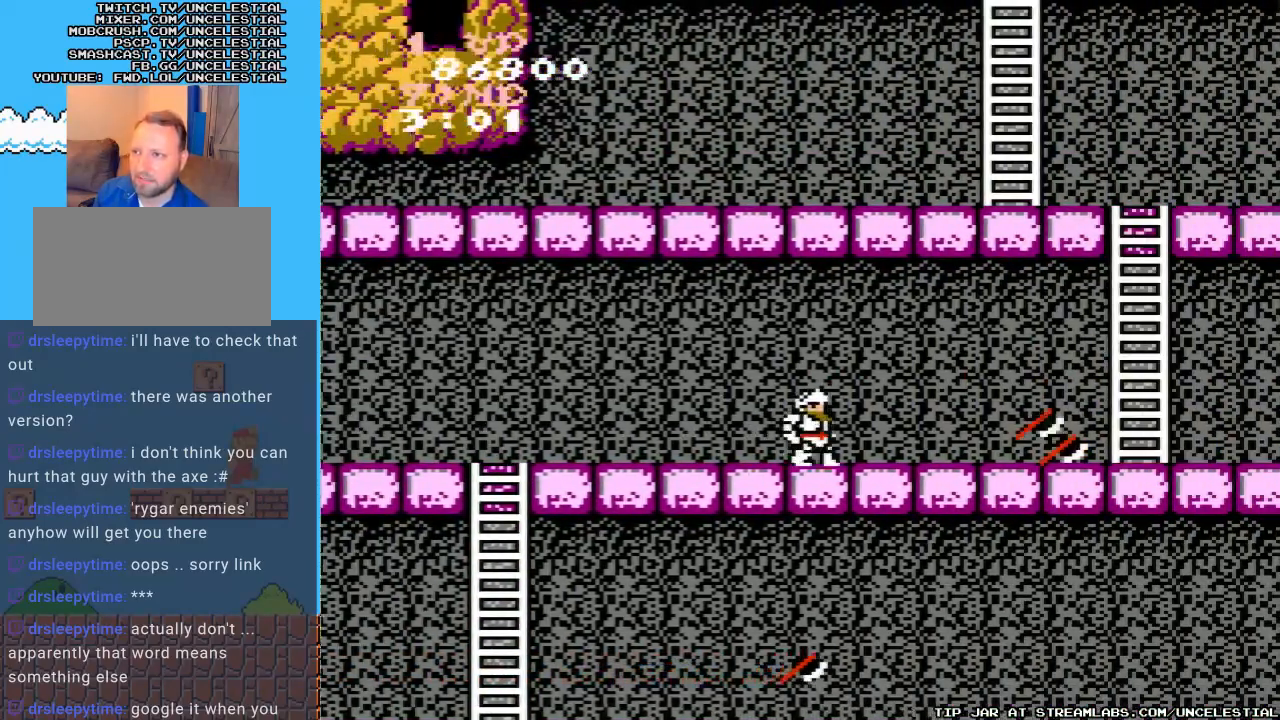
{"buttons": [], "events": [[433, "DPAD_RIGHT", "up"]]}
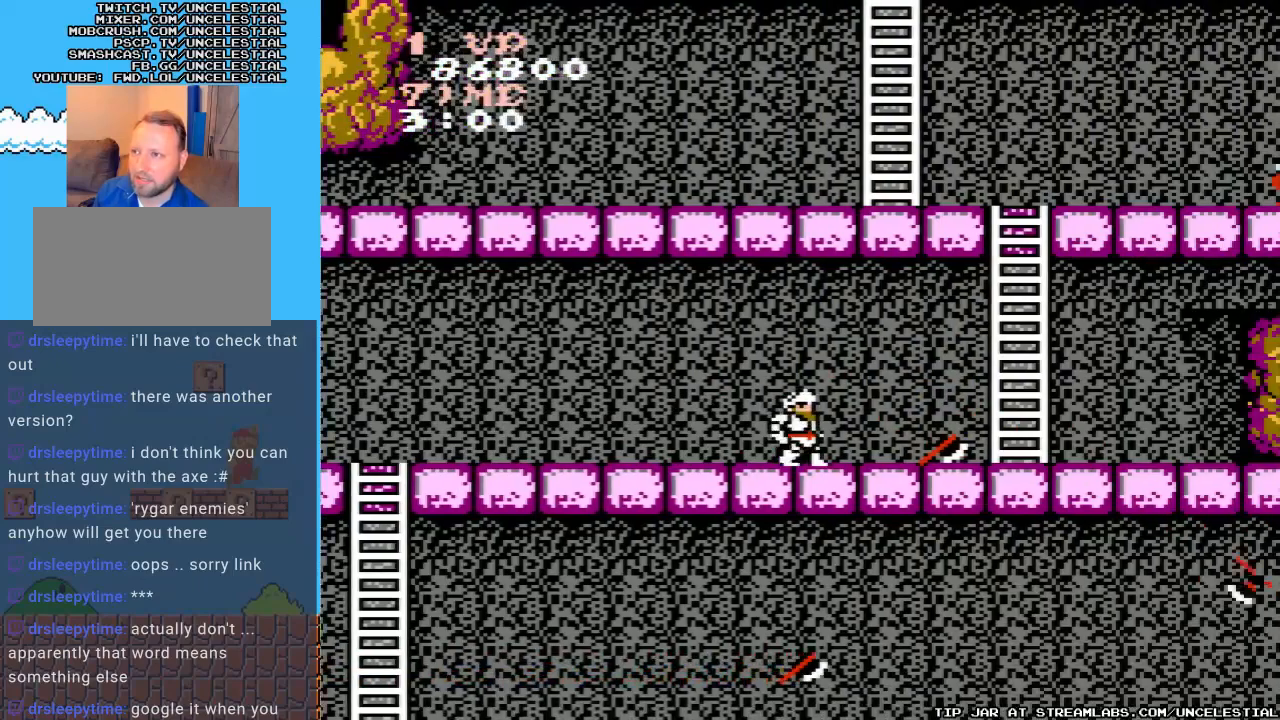
{"buttons": ["DPAD_RIGHT"], "events": [[167, "DPAD_RIGHT", "down"]]}